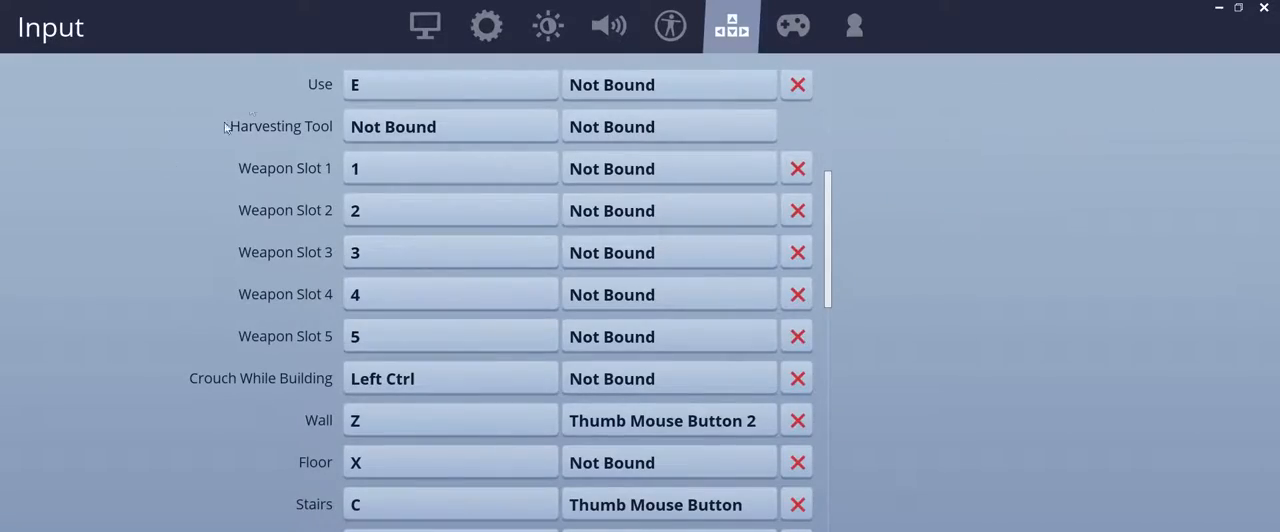
Gameplay with keyboard and mouse; each line is a JSON object with the keys and mouse buttons held at the frame after it. "events" lists presses ("down") and releases ("up") of ".", "/", "0", "1", "2", "3", "4", "5", "6", "7", "8", "9", "a", "alt_l", "alt_r", "b", "backslash", "backspace", "c", "caps_lock", "comma", "ctrl_l", "ctrl_r", "d", "e", "equals", "escape", "f", "f1", "f10", "f11", "f12", "f2", "f3", "f4", "f5", "f6", "f7", "f8", "f9", "g", "h", "i", "j", "k", "l", "lbracket", "m", "minus", "n", "o", "p", "q", "quote", "r", "rbracket", "return", "s", "semicolon", "shift_l", "shift_r", "space", "super", "t", "tab", "tilde", "u", "v", "w", "x", "y", "z", "mouse_left", "mouse_wheel", "mouse_right", "mouse_mb4" and "mouse_mb5" between this image and that frame as [ms after this image, input, new state], when the widget could be followed in between. "mouse_left", "mouse_wheel", "mouse_right", "mouse_mb4", "mouse_mb5" = the "left", "wheel", "right", "mb4", "mb5" buttons of the "mouse" list. No other keys are recorded. "wheel" means that the mouse wheel is clicked or scrolled. Mouse movement is not recorded.
{"keys": ["d", "w"], "mouse": [], "events": [[267, "d", "down"], [334, "w", "down"]]}
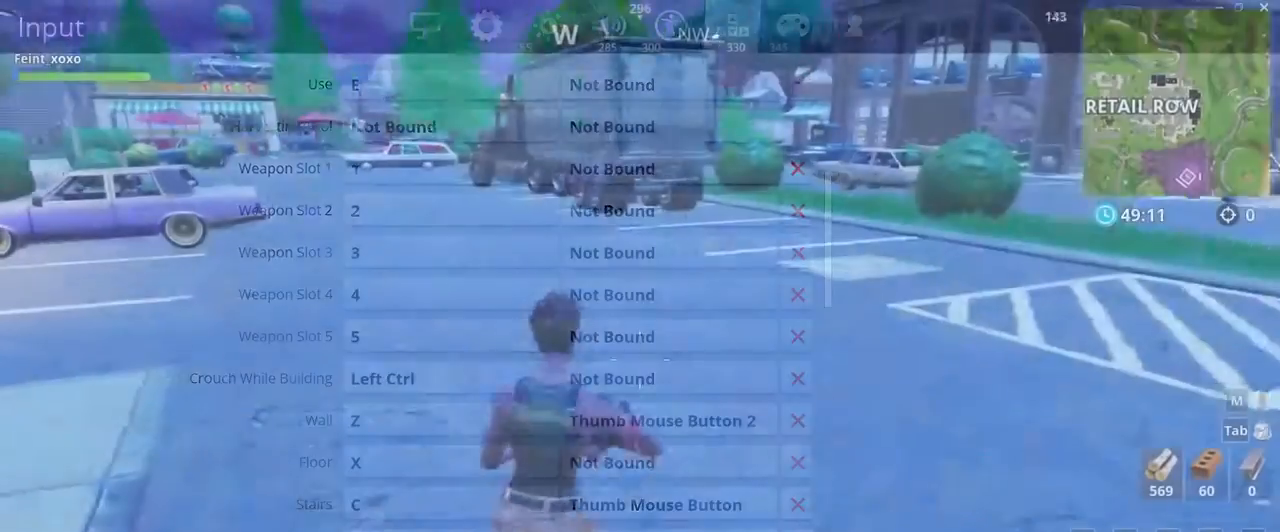
{"keys": [], "mouse": [], "events": [[267, "w", "up"], [300, "d", "up"]]}
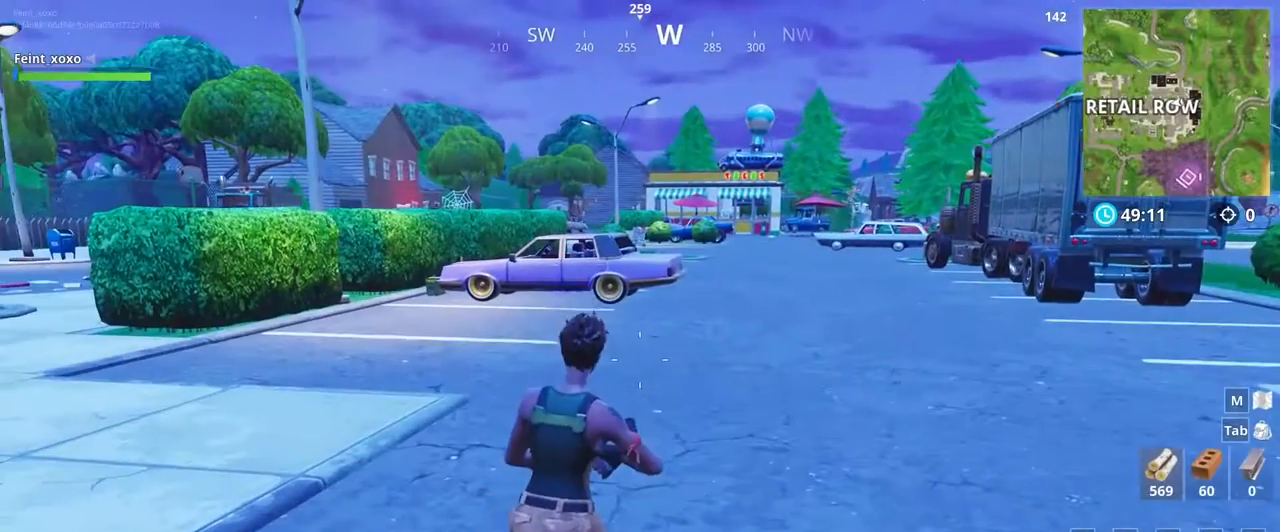
{"keys": [], "mouse": [], "events": [[34, "1", "down"], [134, "1", "up"]]}
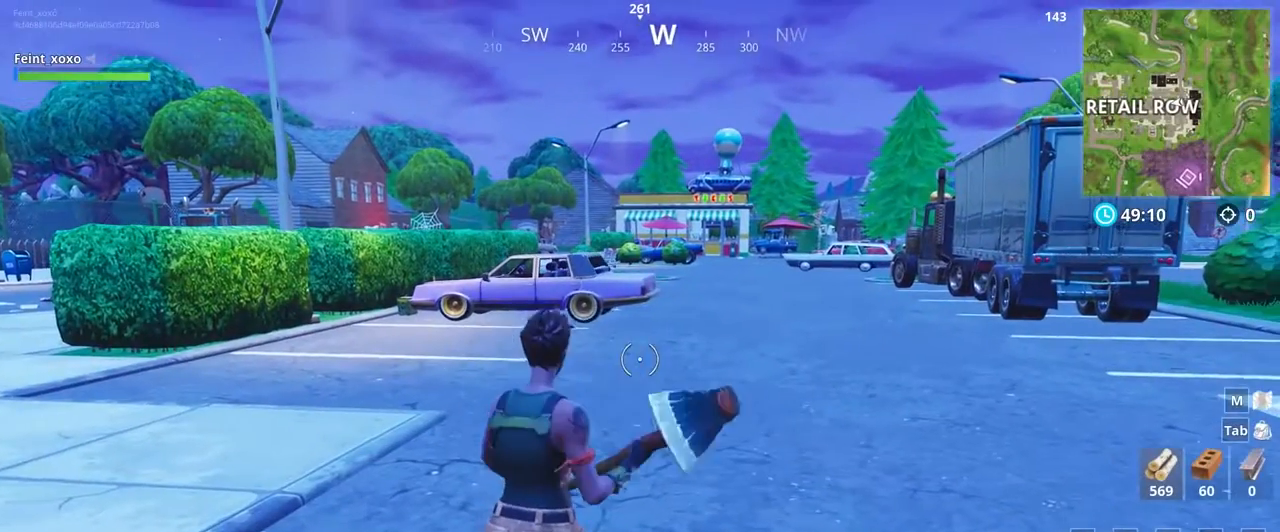
{"keys": [], "mouse": [], "events": [[334, "2", "down"], [467, "2", "up"]]}
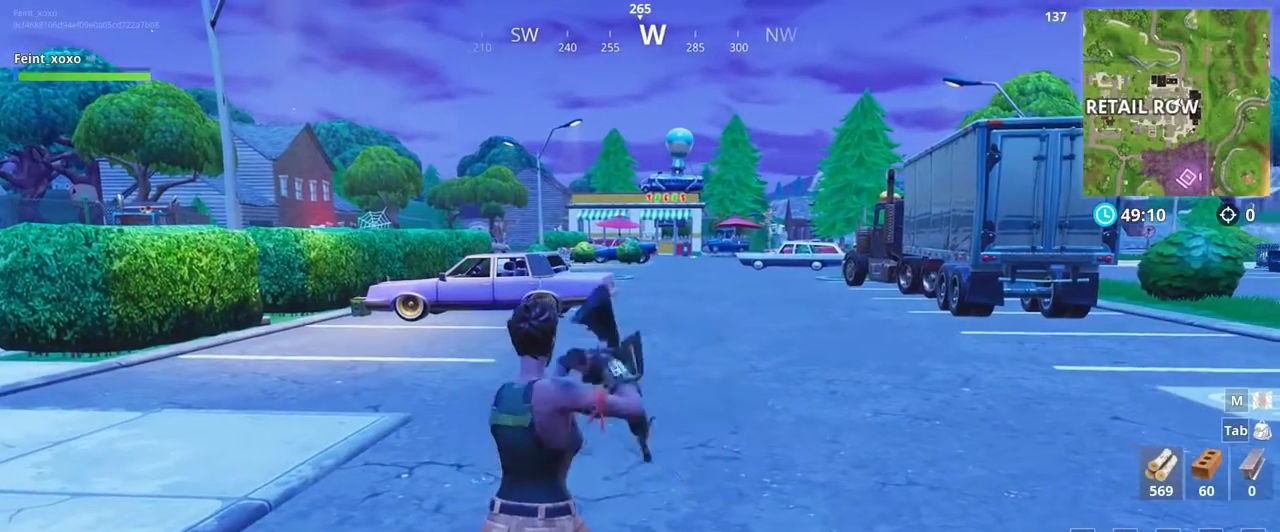
{"keys": [], "mouse": [], "events": []}
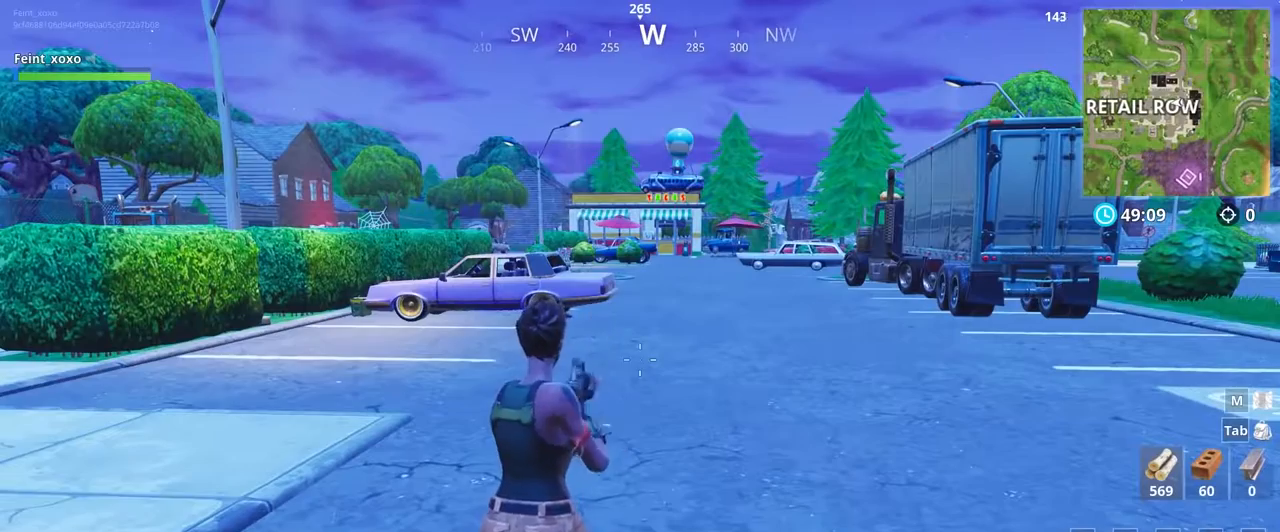
{"keys": [], "mouse": [], "events": [[300, "3", "down"], [367, "3", "up"]]}
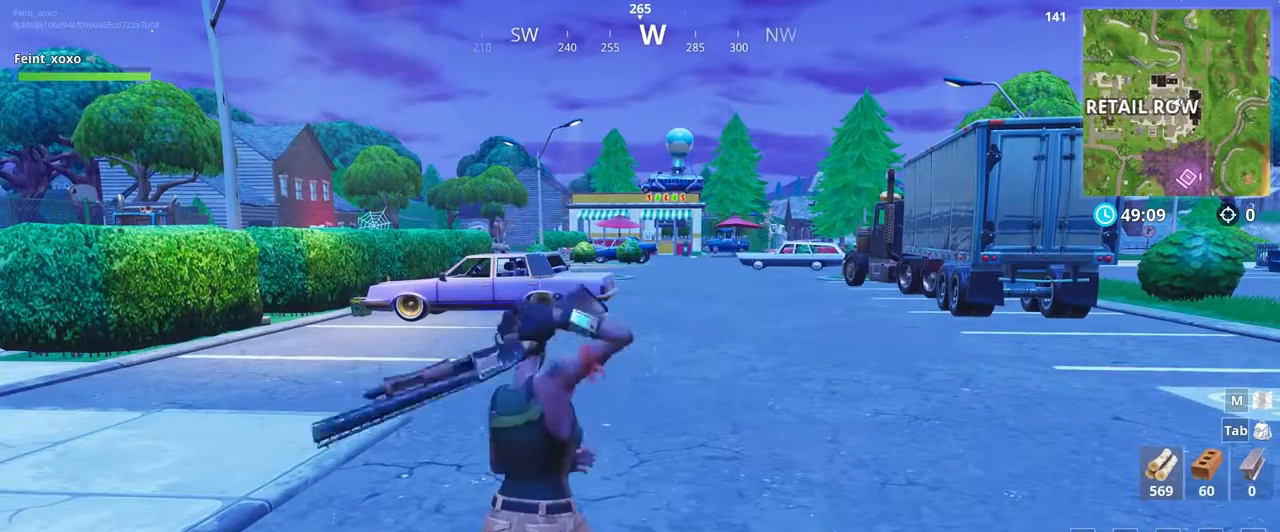
{"keys": [], "mouse": [], "events": []}
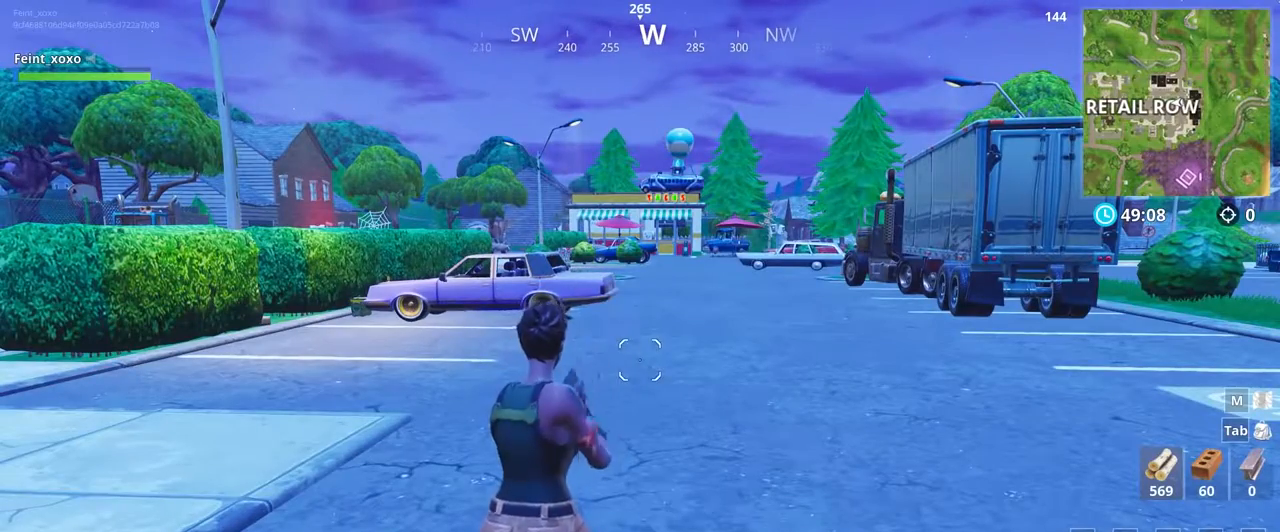
{"keys": [], "mouse": [], "events": [[334, "4", "down"], [434, "4", "up"]]}
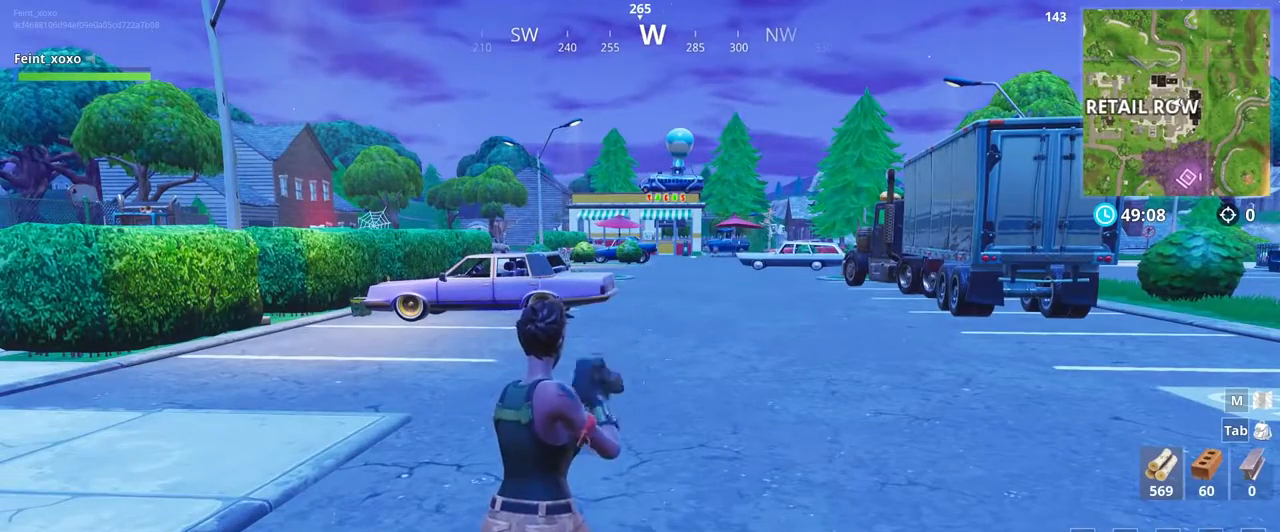
{"keys": [], "mouse": [], "events": []}
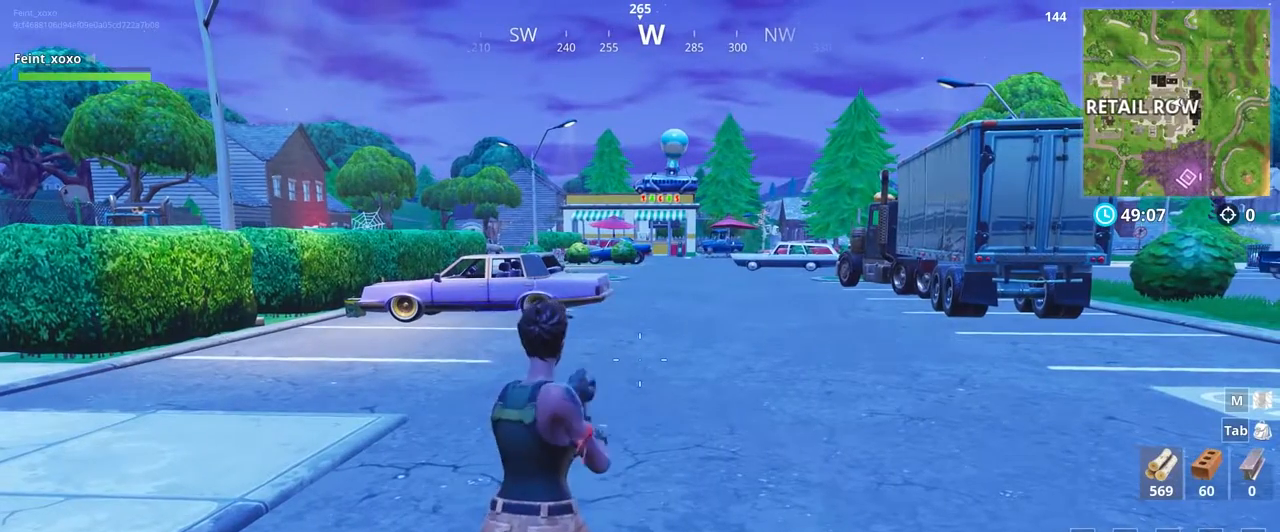
{"keys": ["w"], "mouse": [], "events": [[200, "w", "down"]]}
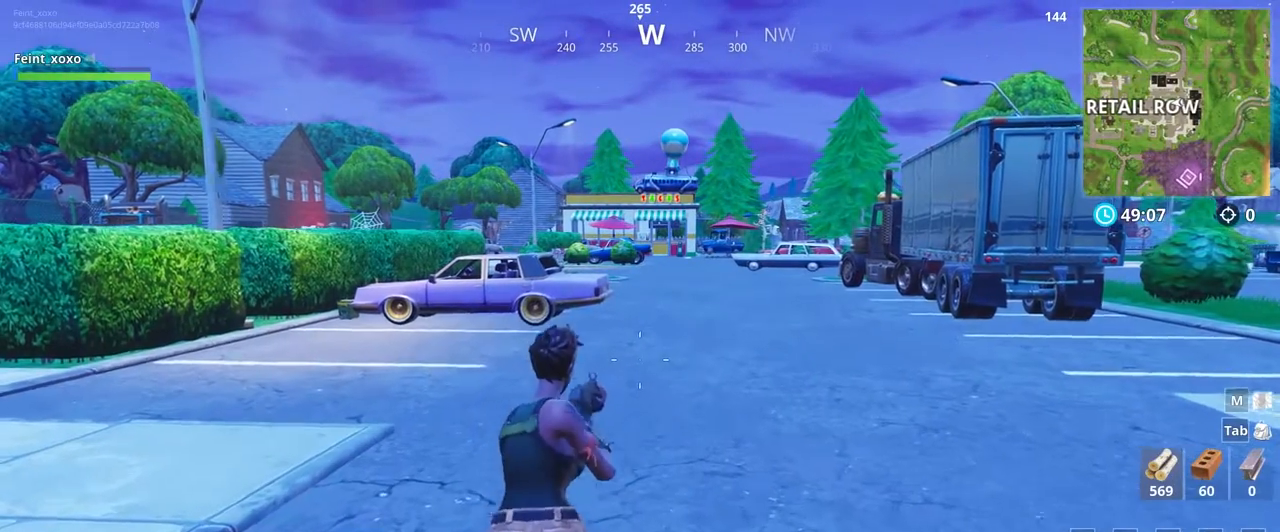
{"keys": ["w"], "mouse": [], "events": []}
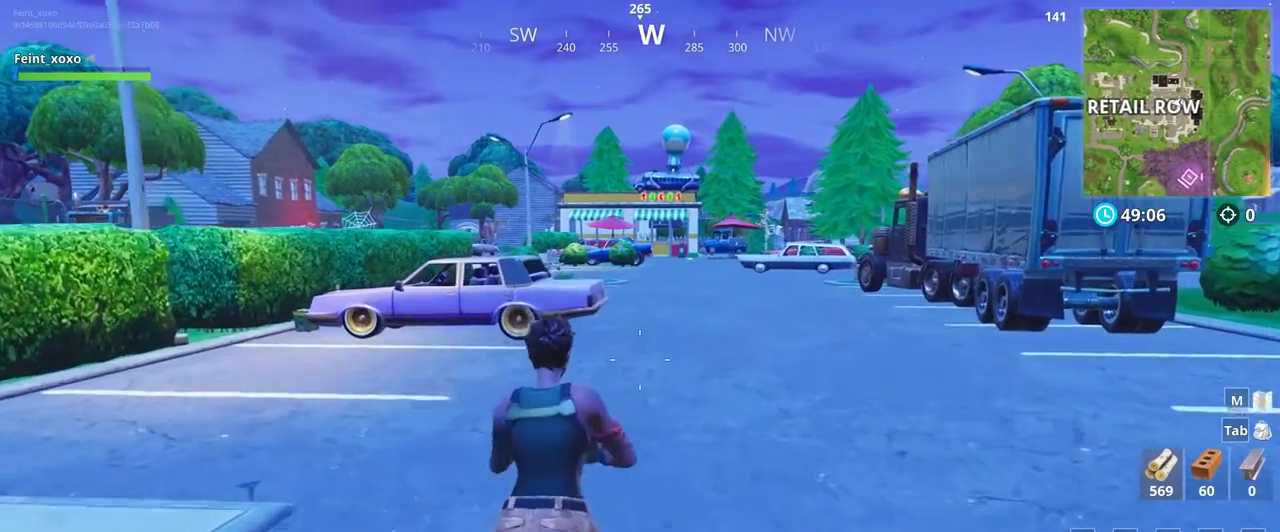
{"keys": ["w"], "mouse": [], "events": [[100, "2", "down"], [133, "2", "up"]]}
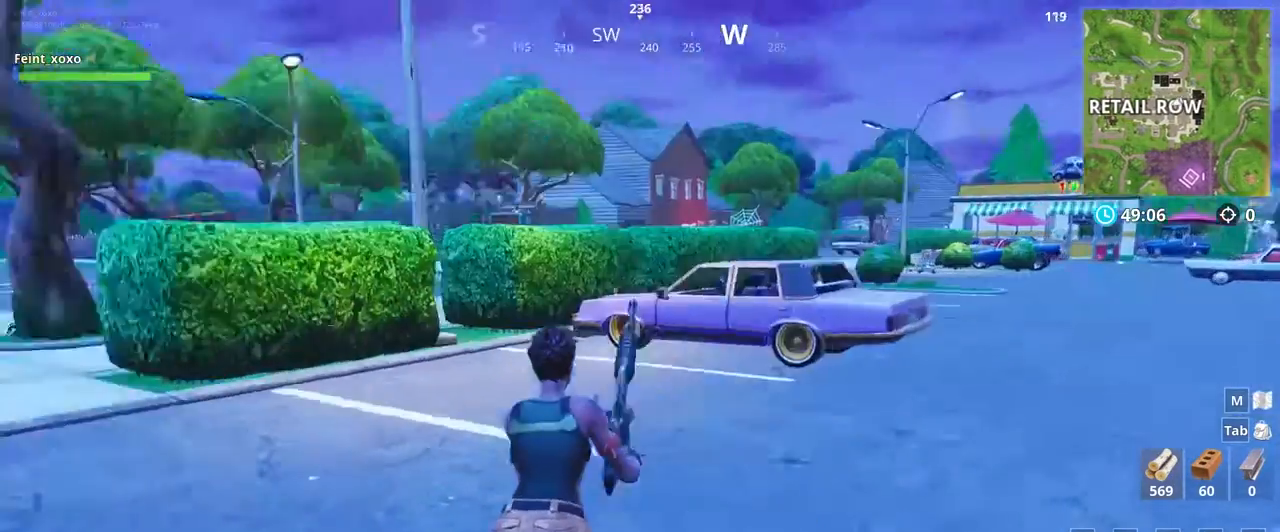
{"keys": ["a"], "mouse": ["left"], "events": [[67, "a", "down"], [234, "w", "up"], [468, "mouse_left", "down"]]}